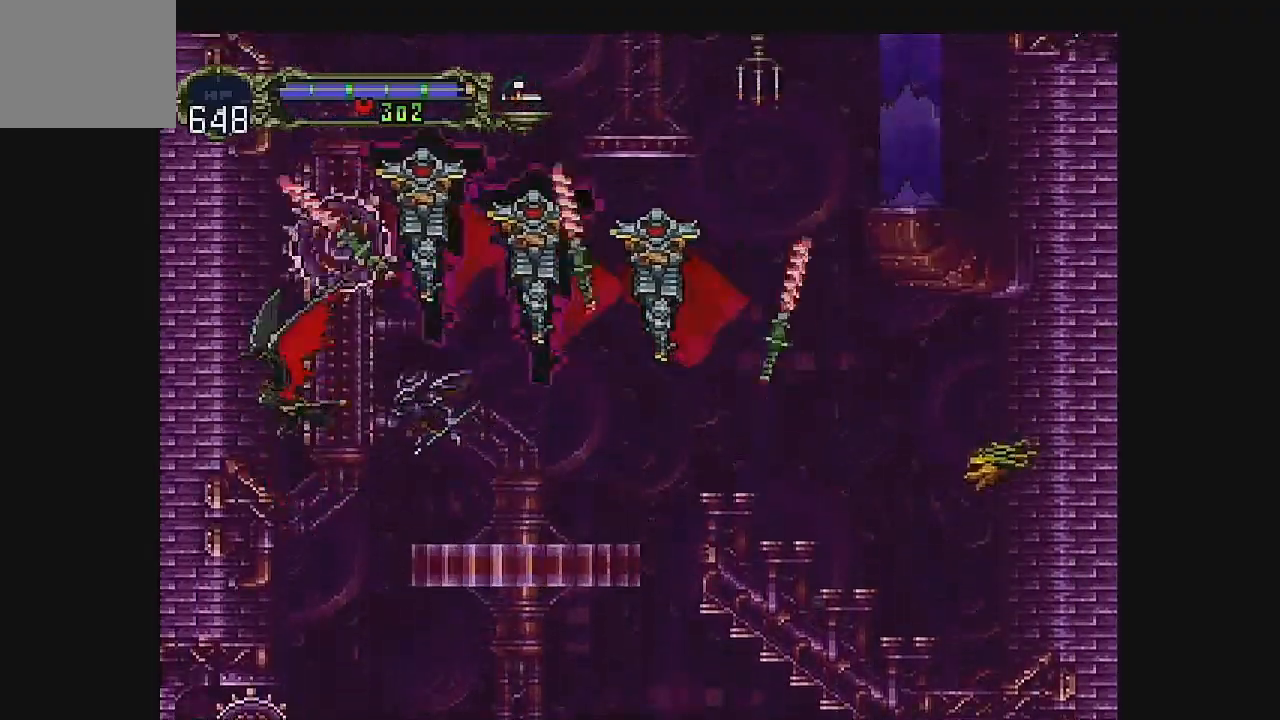
Gameplay with a controller (Xbox layout); each line is a JSON object with the inputs held at the frame after it (dt_ms = milliseconds from this image to that frame). "events" lists button and stick changes between this image and that frame as [ms after this image, input, new state], when the widget could be followed in between. Not read: L1 L3 R1 R3 right_stick.
{"dt_ms": 500, "buttons": ["DPAD_RIGHT"], "left_stick": "center", "events": [[267, "DPAD_UP", "up"]]}
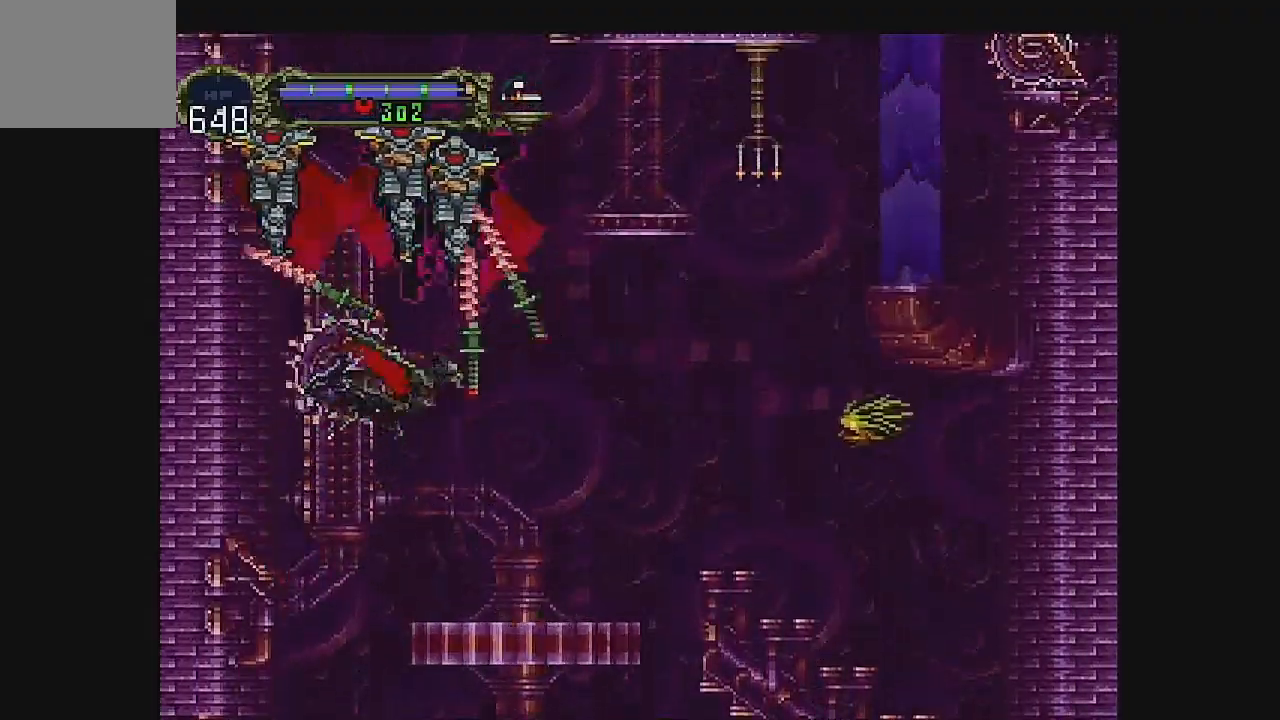
{"dt_ms": 1000, "buttons": [], "left_stick": "center"}
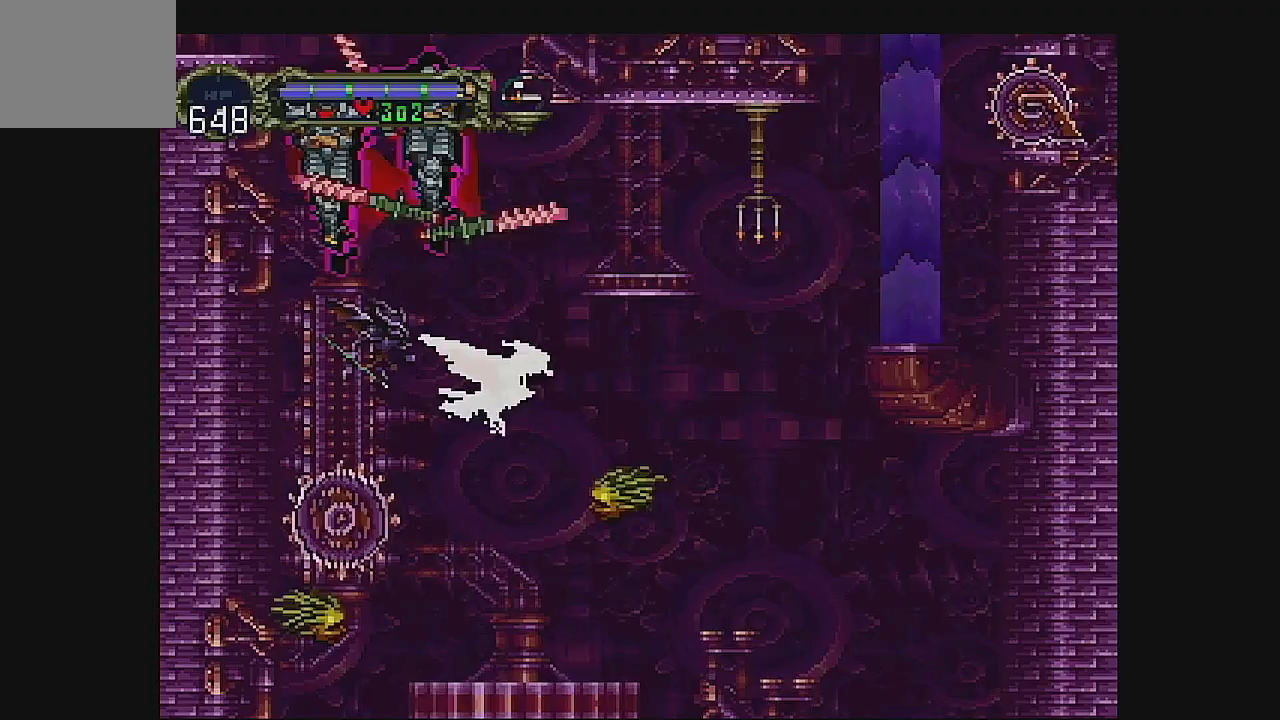
{"dt_ms": 500, "buttons": ["A"], "left_stick": "center", "events": [[433, "A", "down"]]}
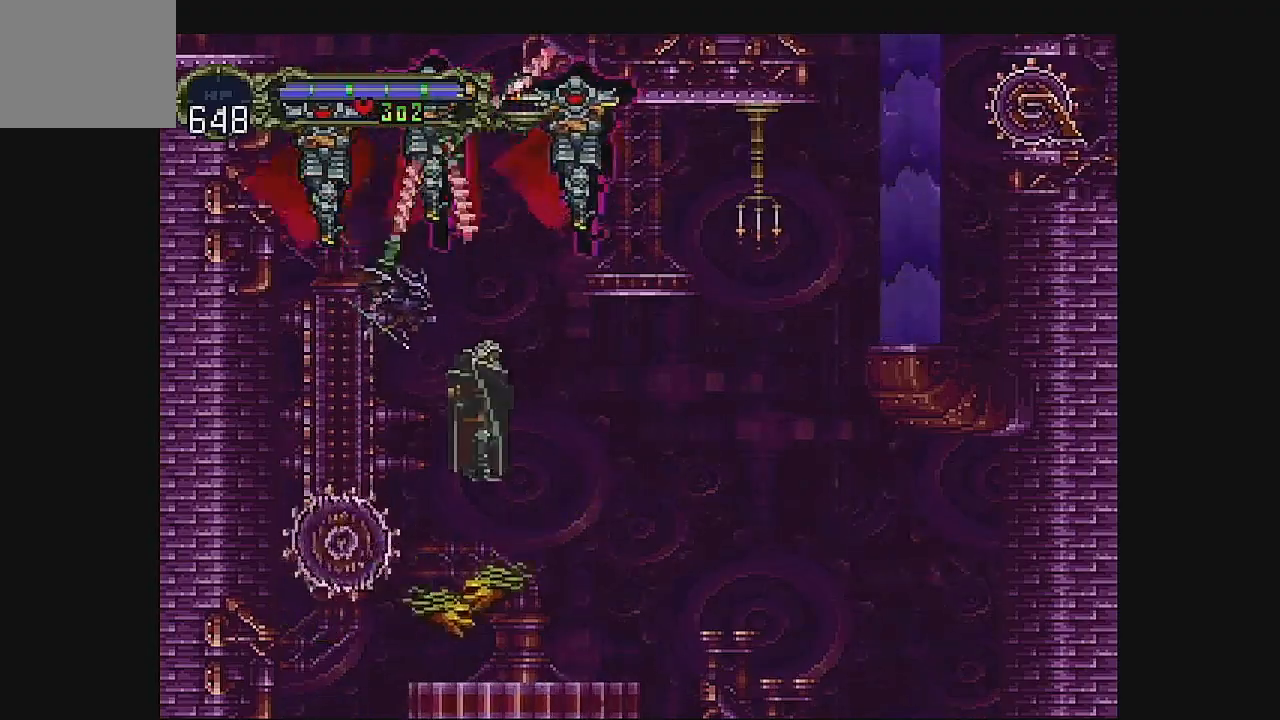
{"dt_ms": 500, "buttons": [], "left_stick": "center", "events": [[333, "A", "up"]]}
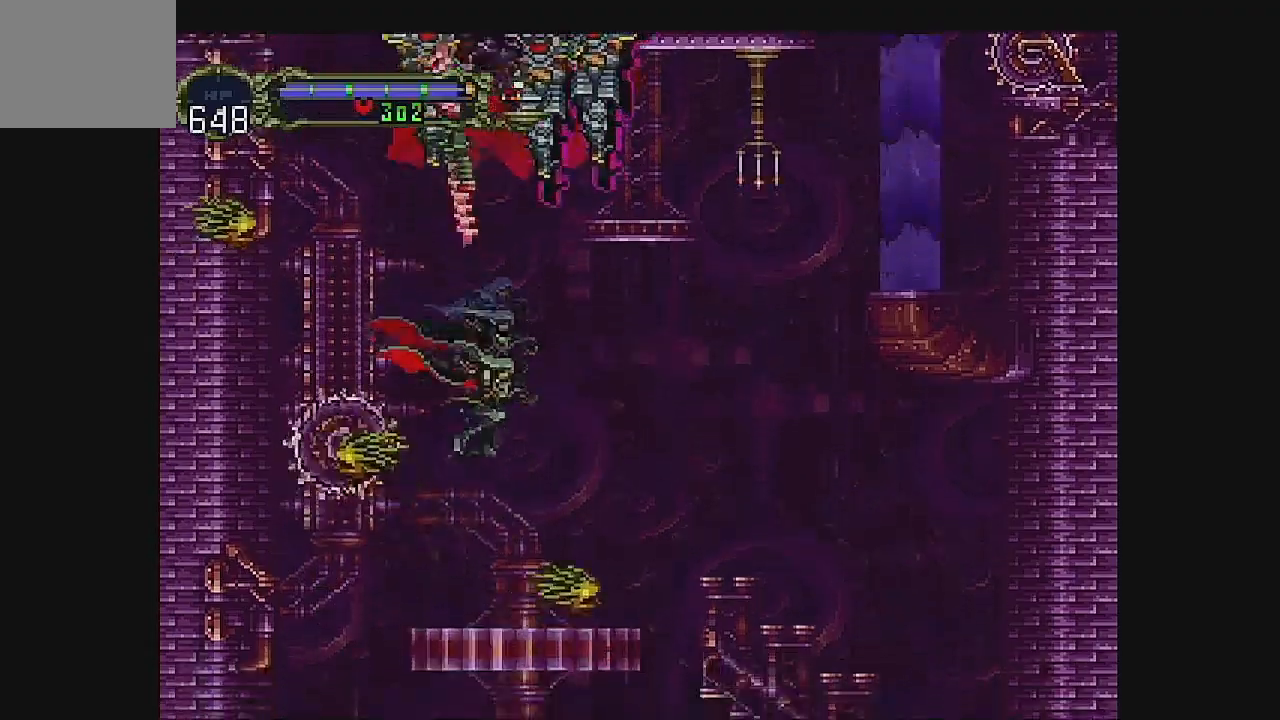
{"dt_ms": 500, "buttons": ["DPAD_RIGHT"], "left_stick": "center", "events": [[200, "DPAD_RIGHT", "down"]]}